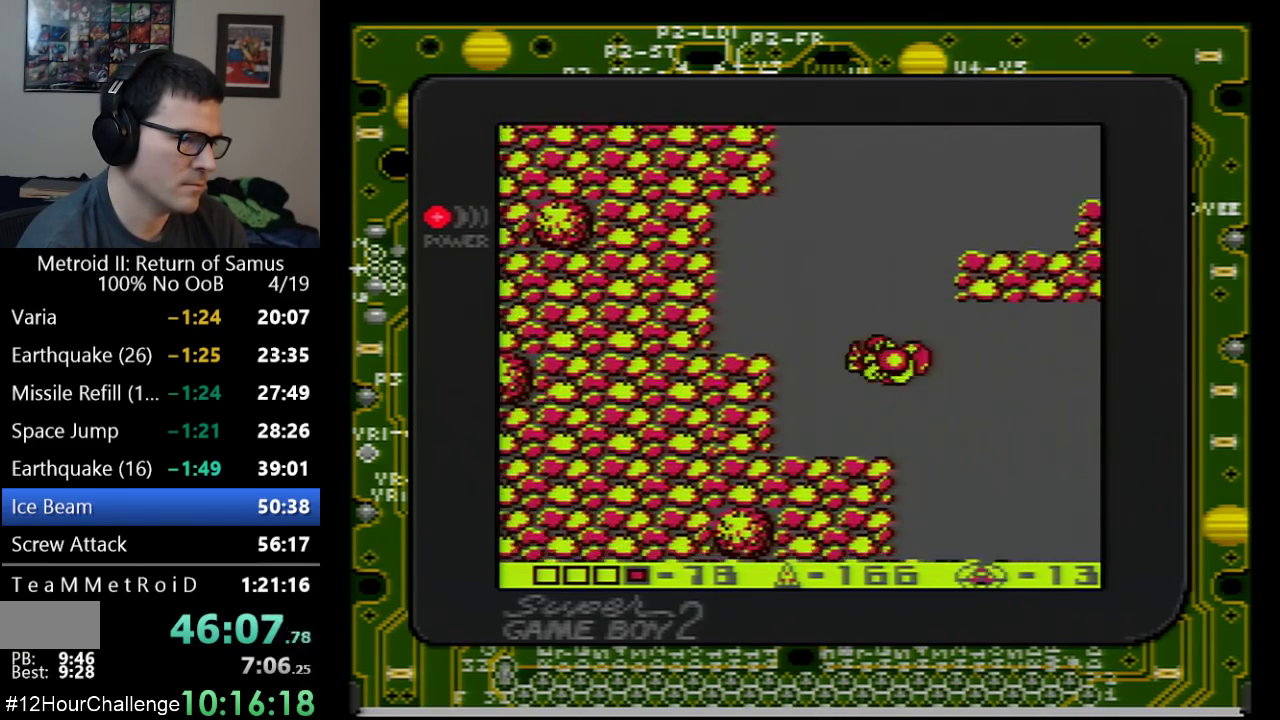
Gameplay with a controller (Nintendo layout); each line is a JSON object with the inputs held at the frame after it. "events" lists button and stick changes between this image and that frame as [ms after this image, input, new state], when the widget could be followed in between. Not read: L3 R3.
{"buttons": ["A", "DPAD_RIGHT"], "events": [[133, "A", "down"], [133, "DPAD_RIGHT", "down"]]}
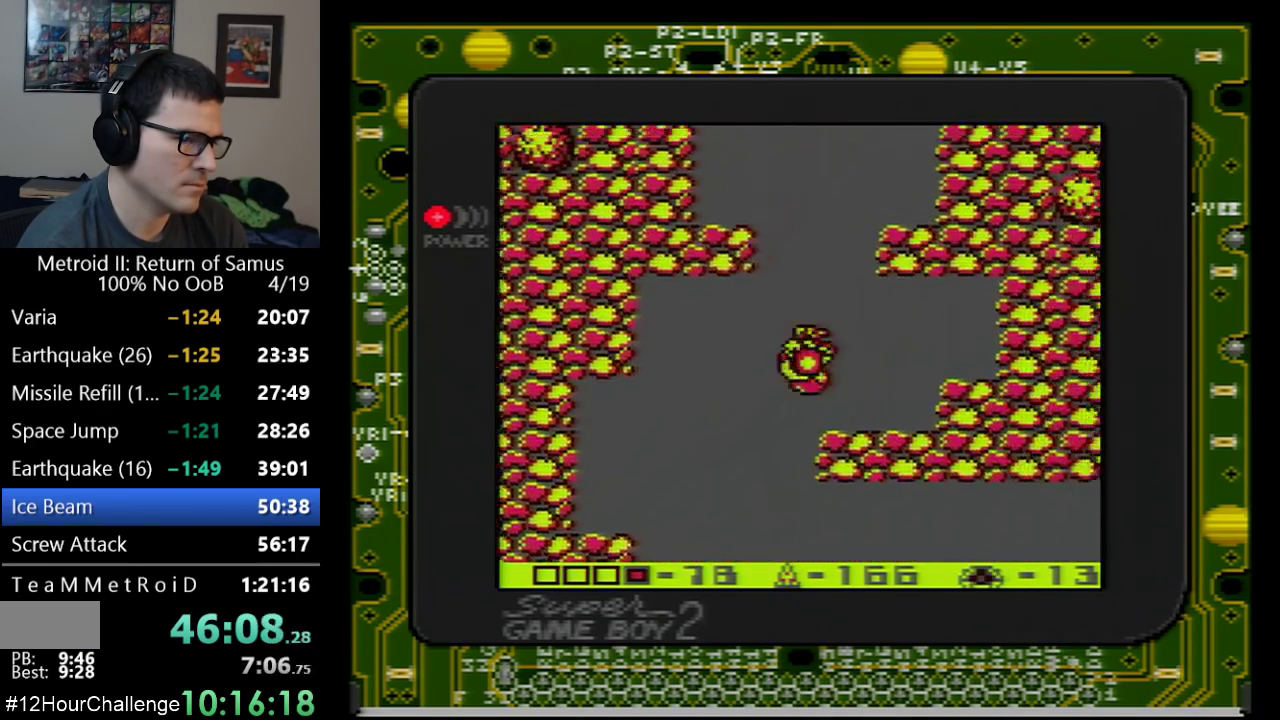
{"buttons": ["DPAD_RIGHT"], "events": [[200, "DPAD_RIGHT", "up"], [383, "DPAD_RIGHT", "down"], [450, "A", "up"]]}
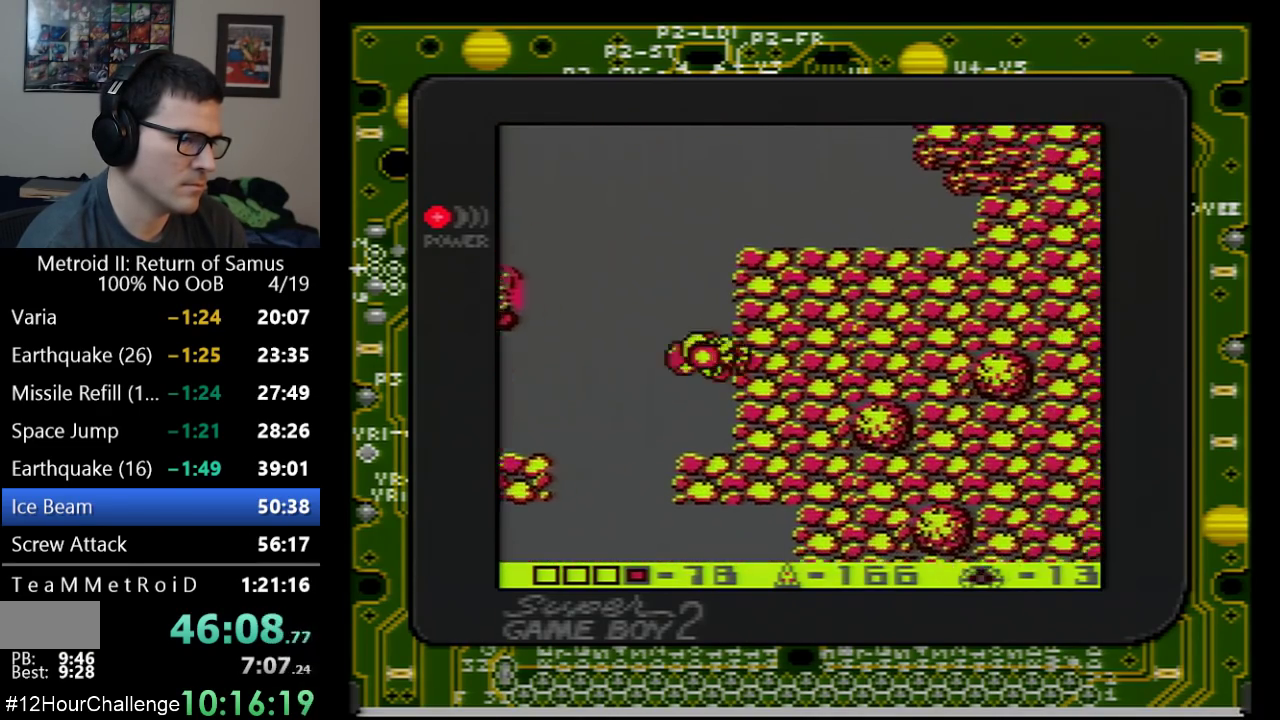
{"buttons": [], "events": [[133, "DPAD_RIGHT", "up"]]}
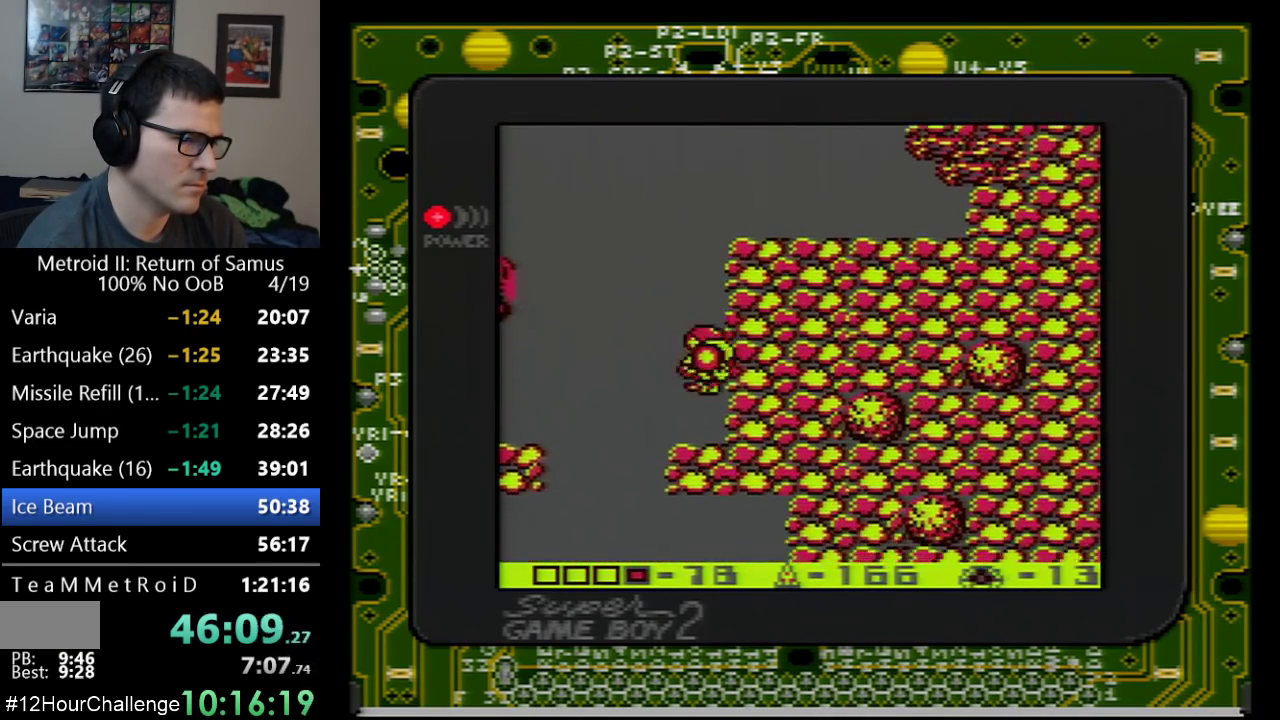
{"buttons": ["A", "DPAD_LEFT"], "events": [[200, "DPAD_LEFT", "down"], [283, "A", "down"]]}
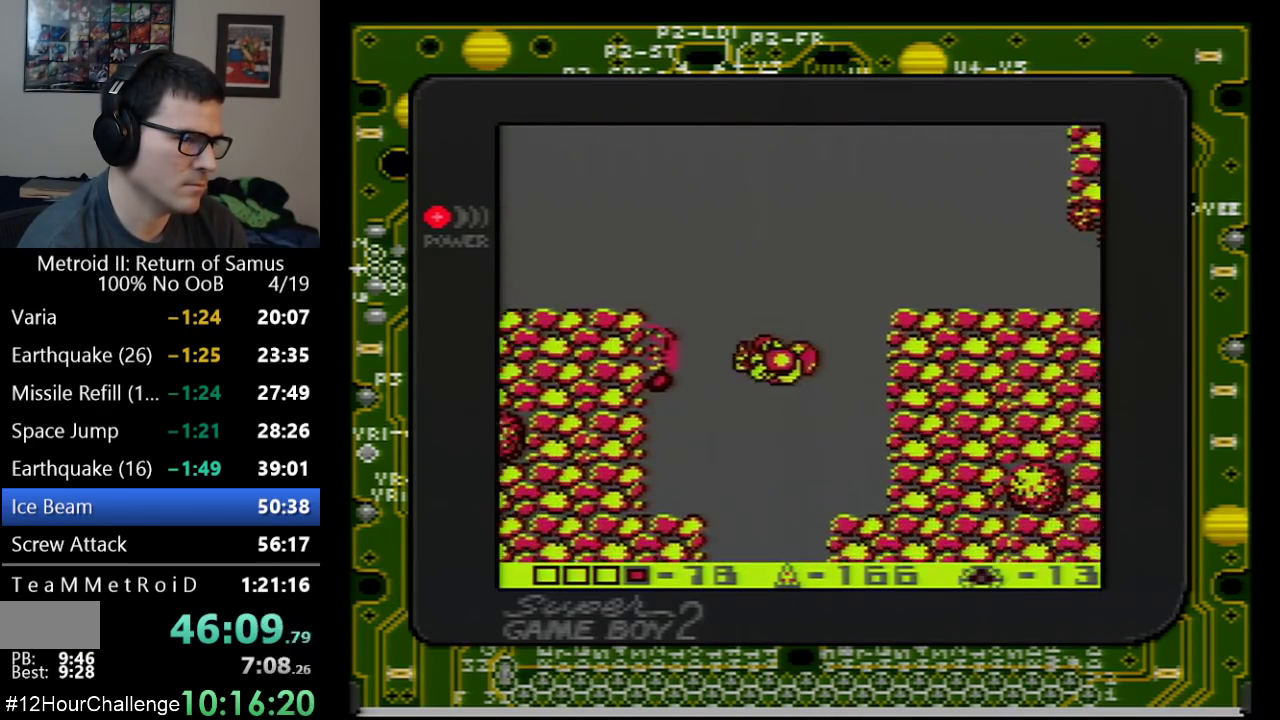
{"buttons": ["A", "DPAD_LEFT"], "events": []}
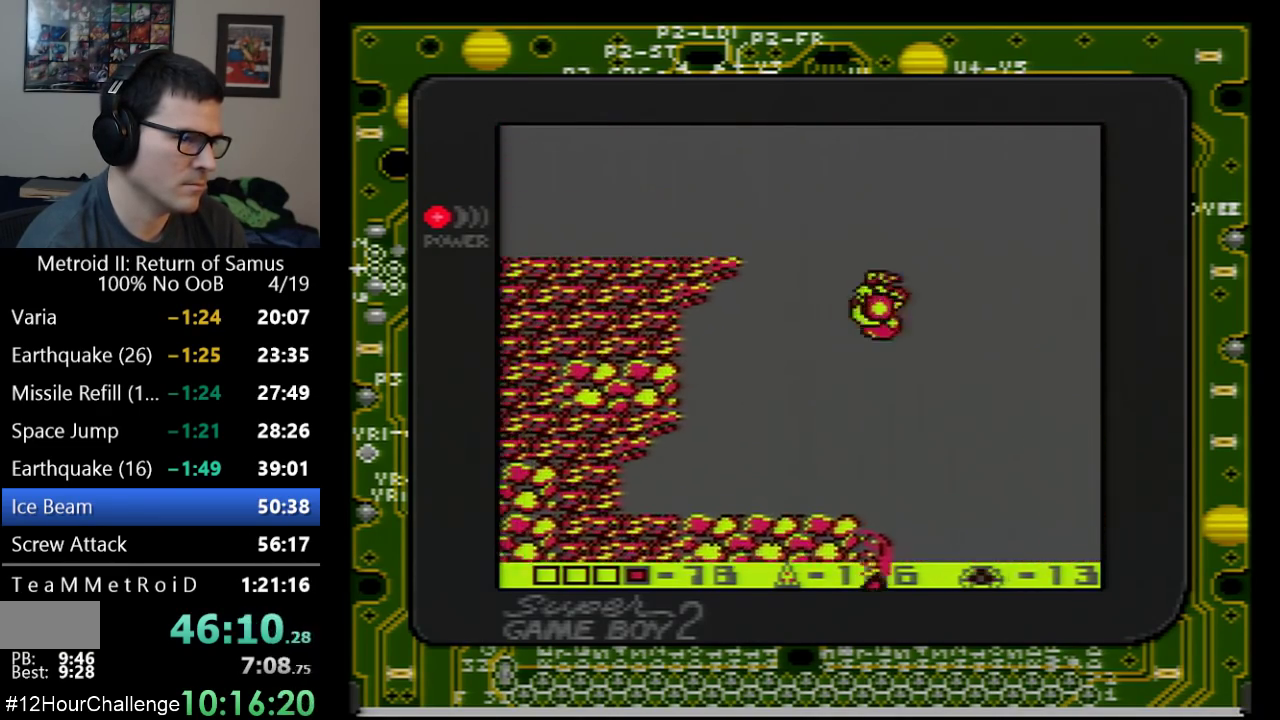
{"buttons": [], "events": [[33, "DPAD_LEFT", "up"], [350, "A", "up"]]}
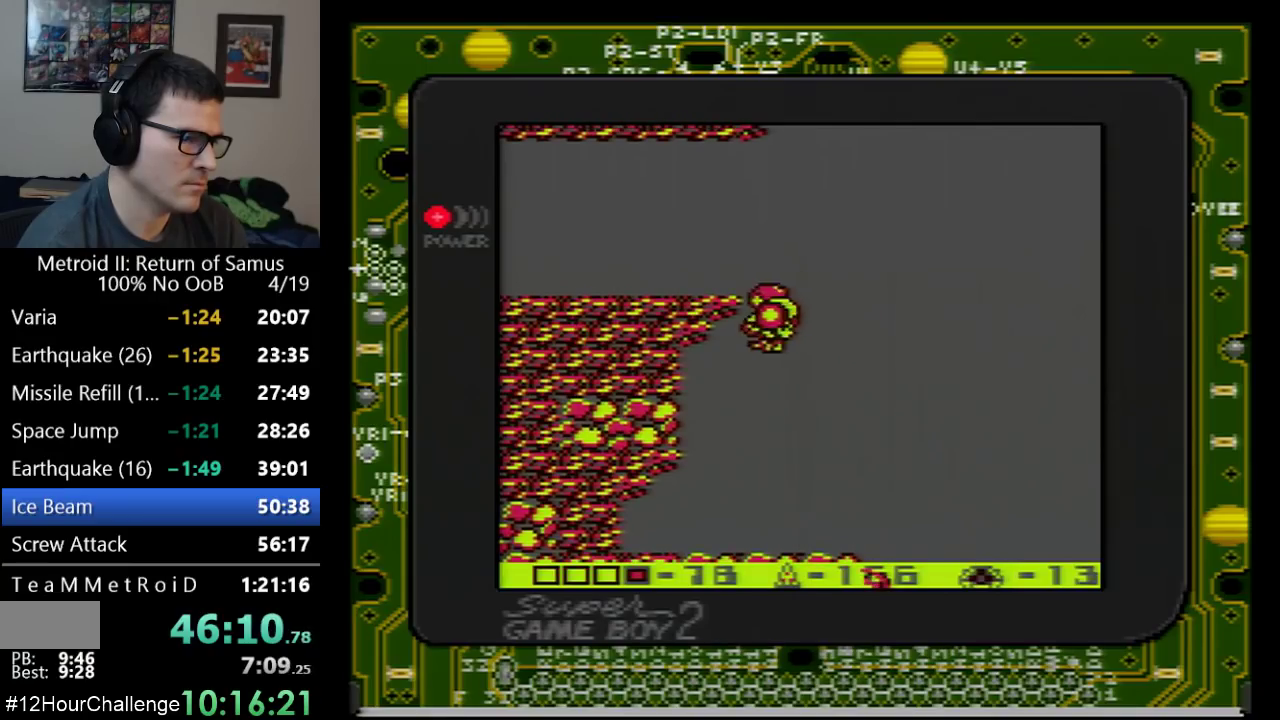
{"buttons": ["A", "DPAD_LEFT"], "events": [[133, "DPAD_RIGHT", "down"], [233, "DPAD_RIGHT", "up"], [283, "A", "down"], [383, "DPAD_LEFT", "down"]]}
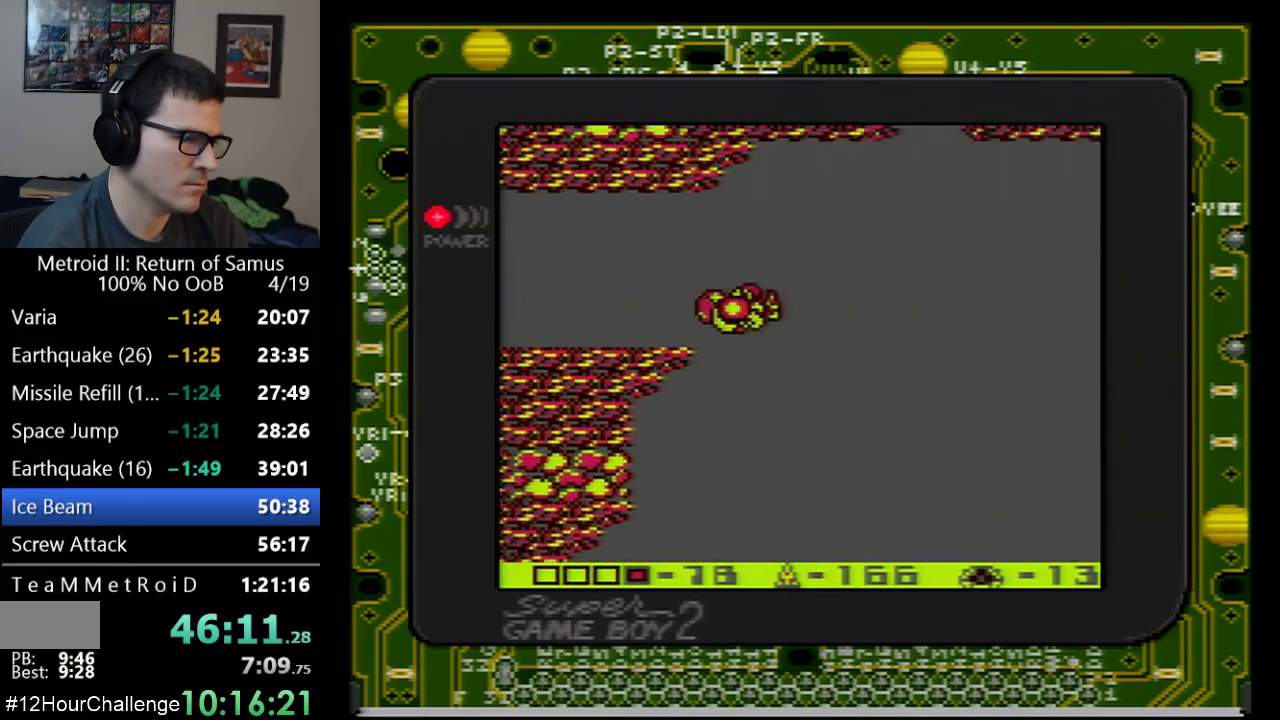
{"buttons": ["DPAD_LEFT"], "events": [[133, "A", "up"]]}
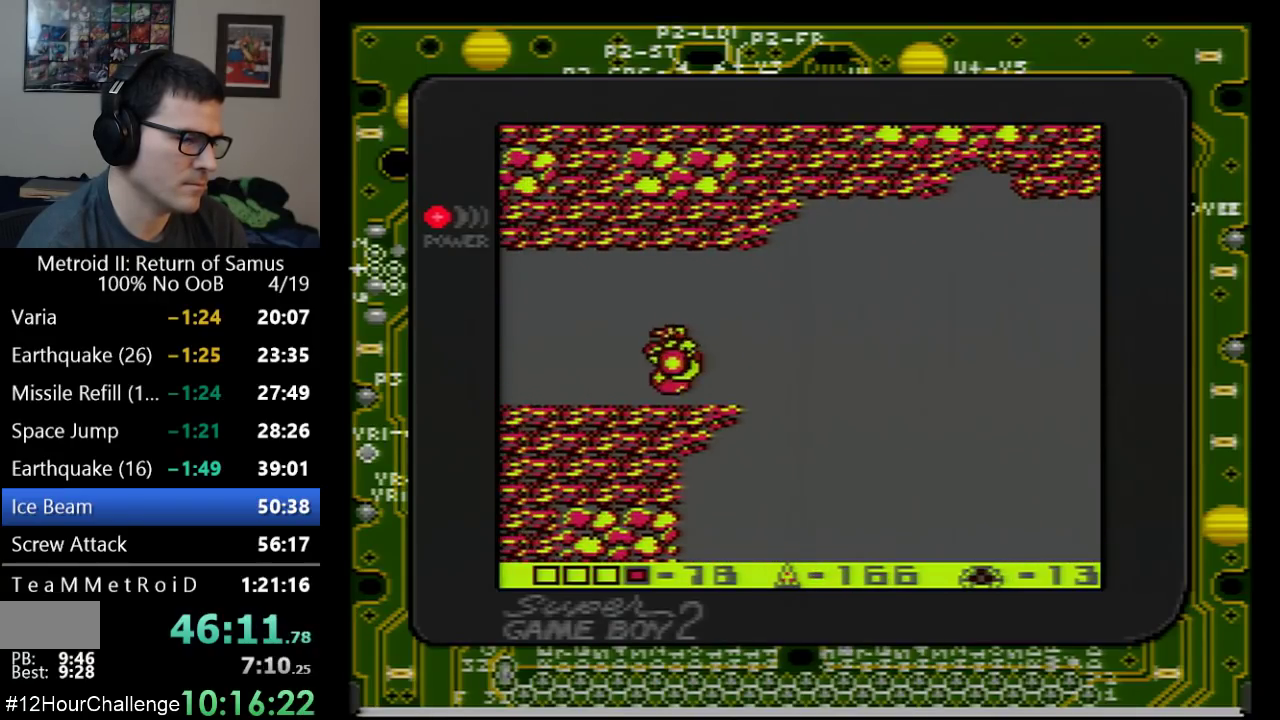
{"buttons": ["DPAD_DOWN"], "events": [[200, "DPAD_LEFT", "up"], [267, "DPAD_DOWN", "down"]]}
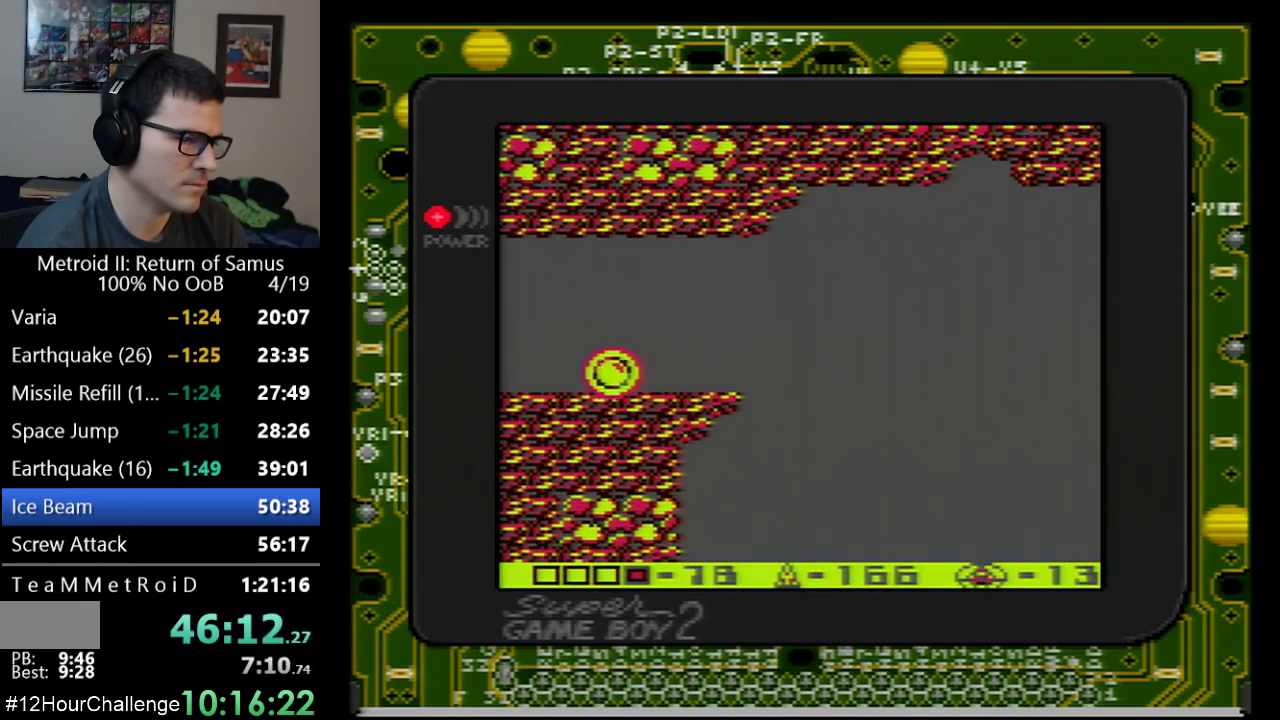
{"buttons": ["DPAD_LEFT"], "events": [[50, "DPAD_DOWN", "up"], [50, "DPAD_LEFT", "down"]]}
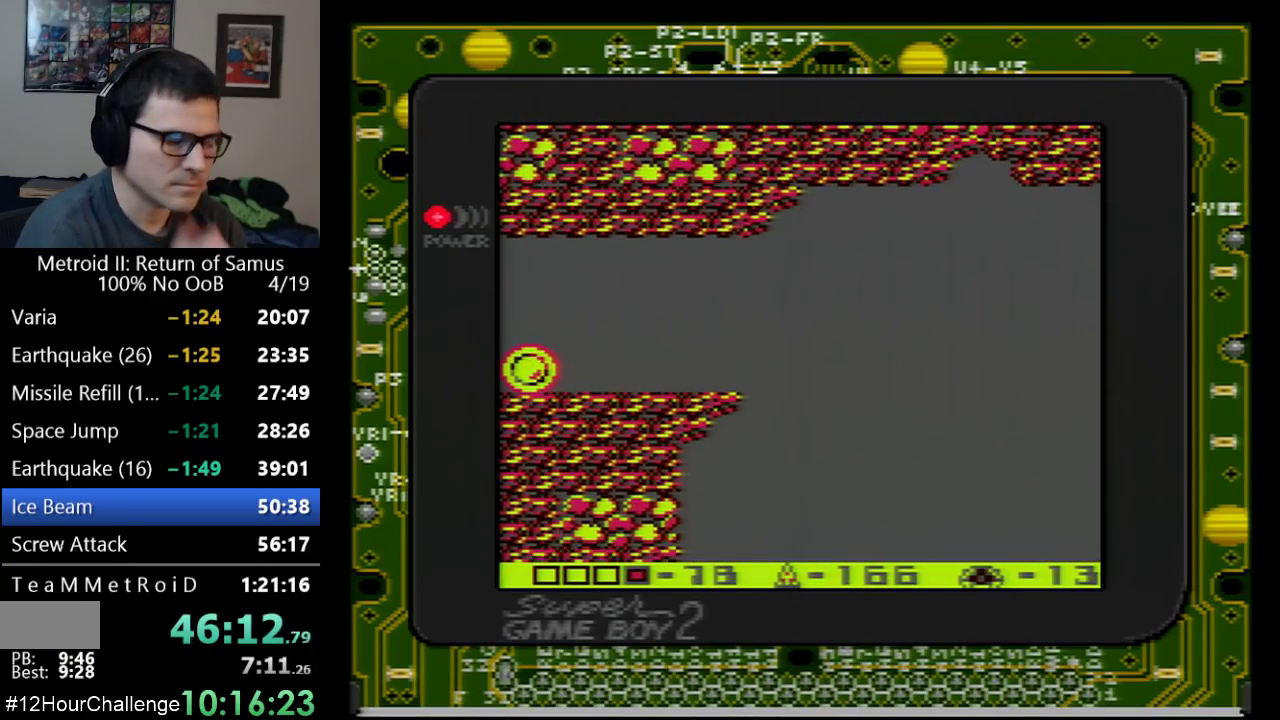
{"buttons": ["DPAD_LEFT"], "events": []}
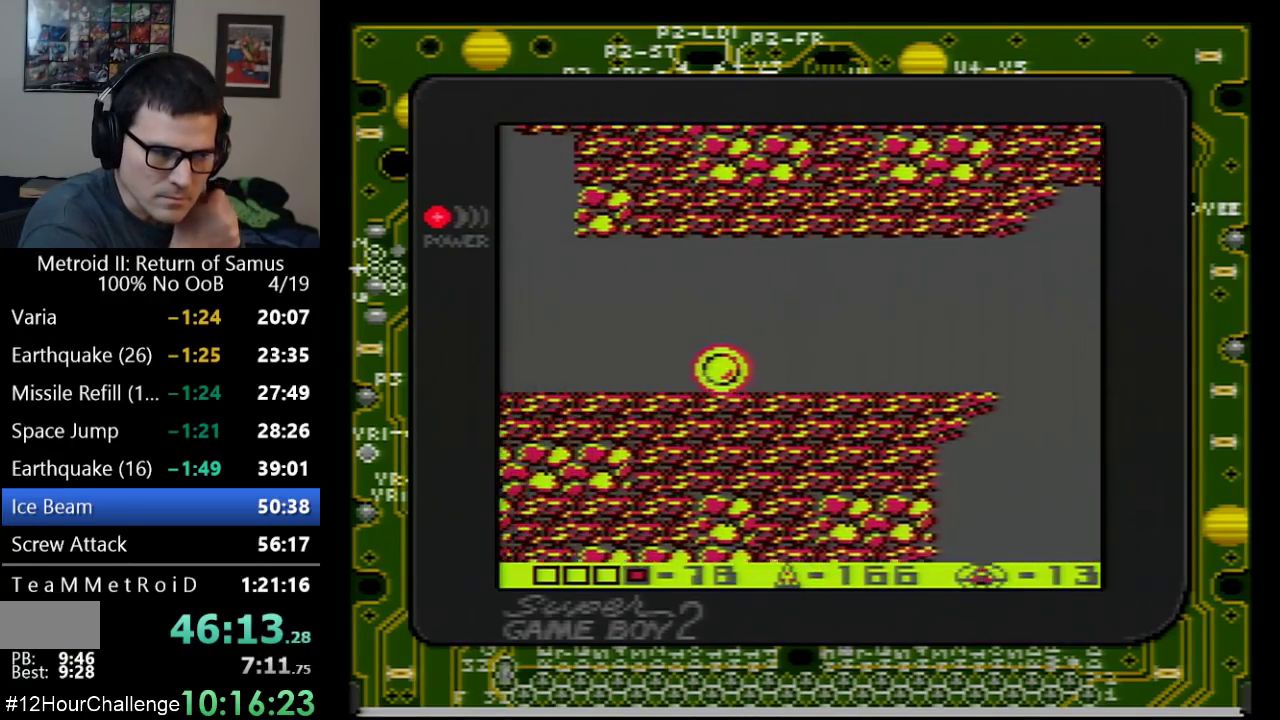
{"buttons": ["DPAD_LEFT"], "events": []}
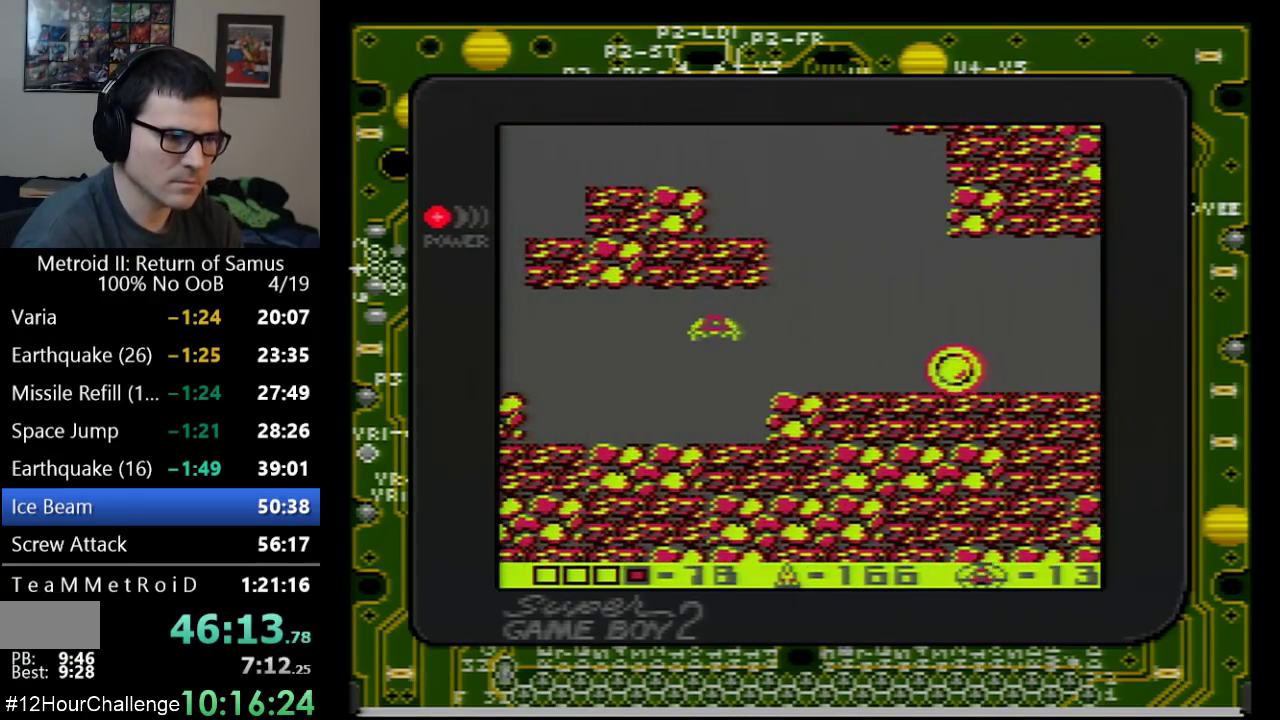
{"buttons": ["A", "DPAD_LEFT"], "events": [[133, "DPAD_LEFT", "up"], [133, "DPAD_UP", "down"], [250, "DPAD_LEFT", "down"], [250, "DPAD_UP", "up"], [383, "A", "down"]]}
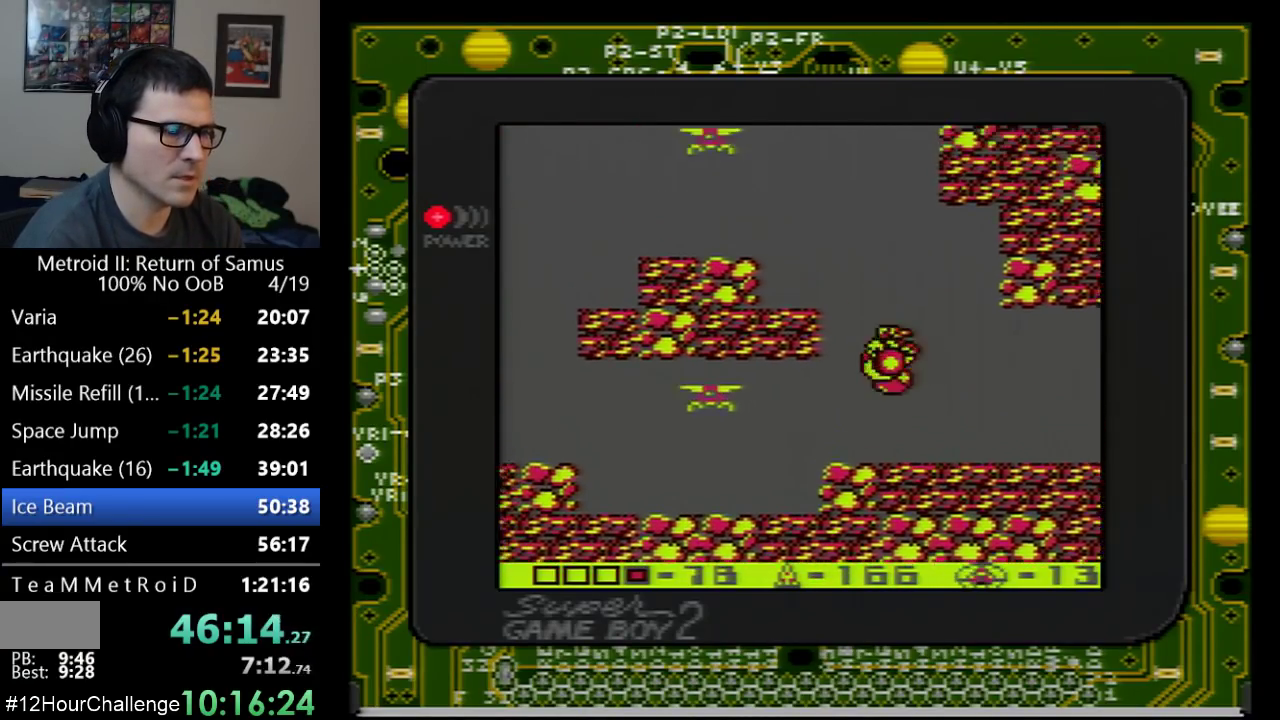
{"buttons": ["A", "DPAD_LEFT"], "events": [[200, "DPAD_LEFT", "up"], [233, "DPAD_RIGHT", "down"], [417, "DPAD_LEFT", "down"], [417, "DPAD_RIGHT", "up"]]}
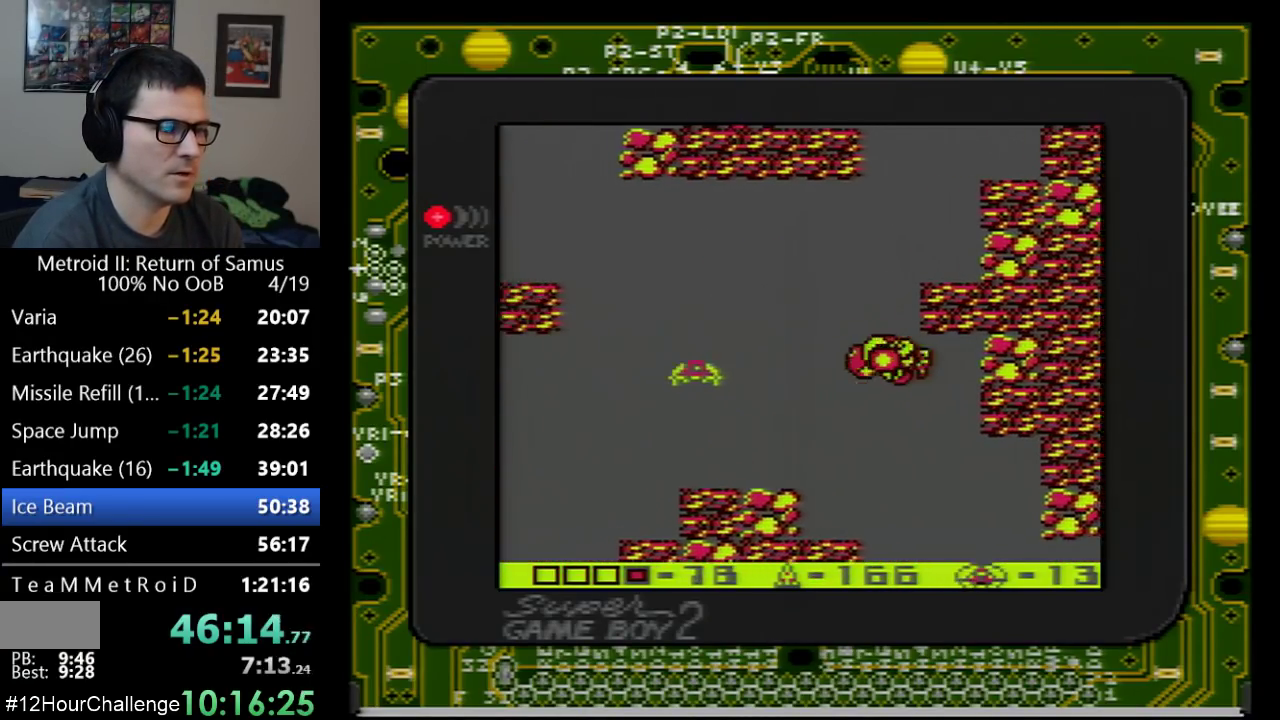
{"buttons": ["A", "DPAD_RIGHT"], "events": [[133, "DPAD_LEFT", "up"], [200, "A", "up"], [317, "DPAD_RIGHT", "down"], [350, "A", "down"]]}
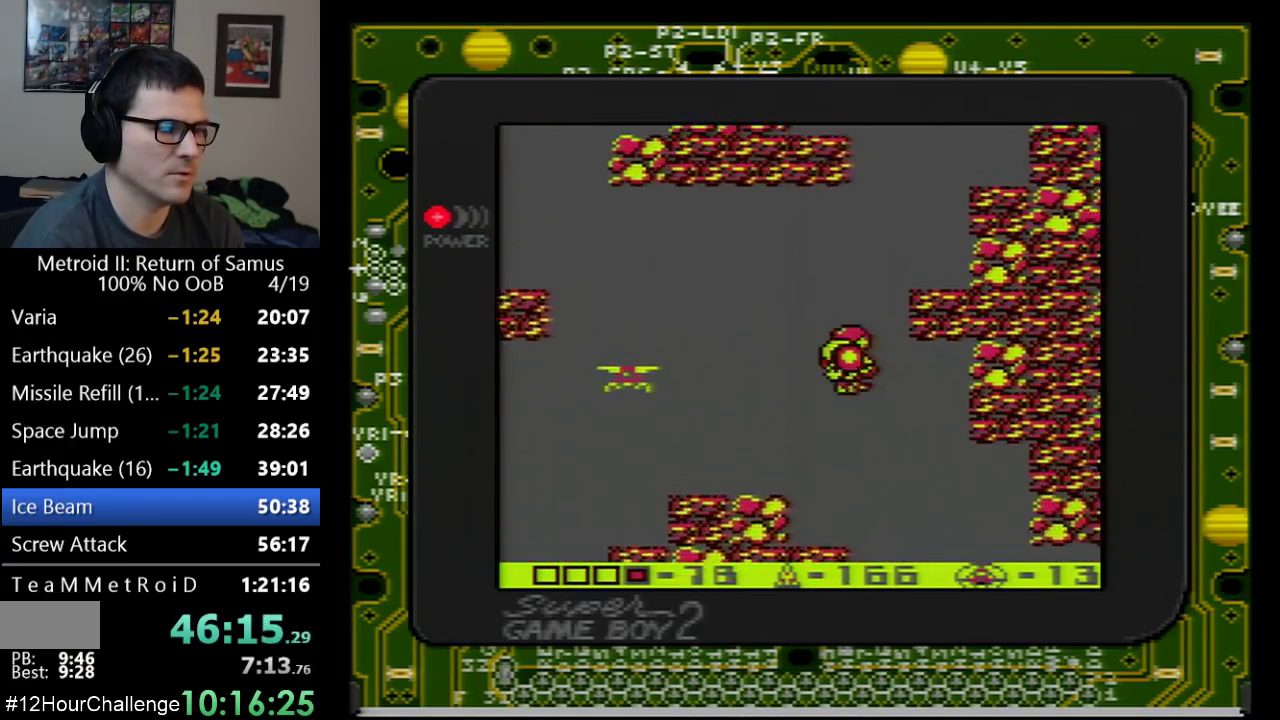
{"buttons": ["A", "DPAD_LEFT"], "events": [[50, "DPAD_RIGHT", "up"], [317, "DPAD_LEFT", "down"]]}
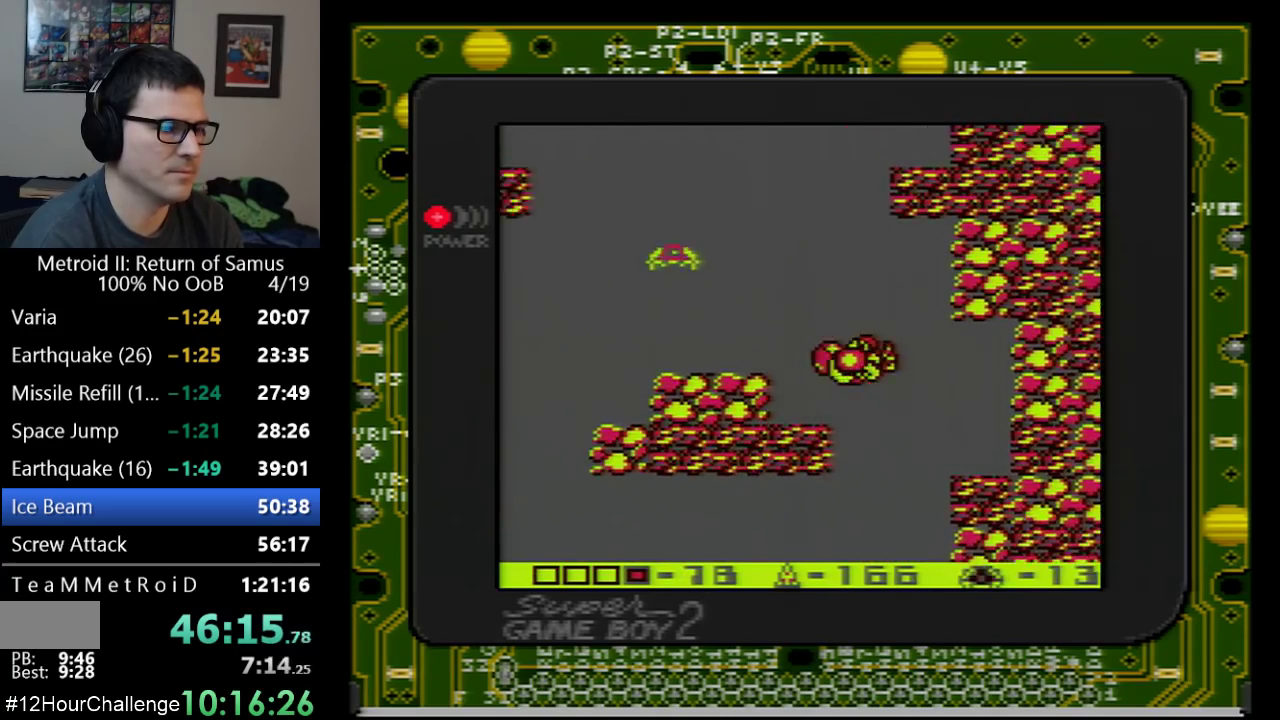
{"buttons": ["B", "DPAD_LEFT"], "events": [[200, "B", "down"], [317, "DPAD_LEFT", "up"], [383, "A", "up"], [383, "B", "up"], [417, "DPAD_LEFT", "down"], [483, "B", "down"]]}
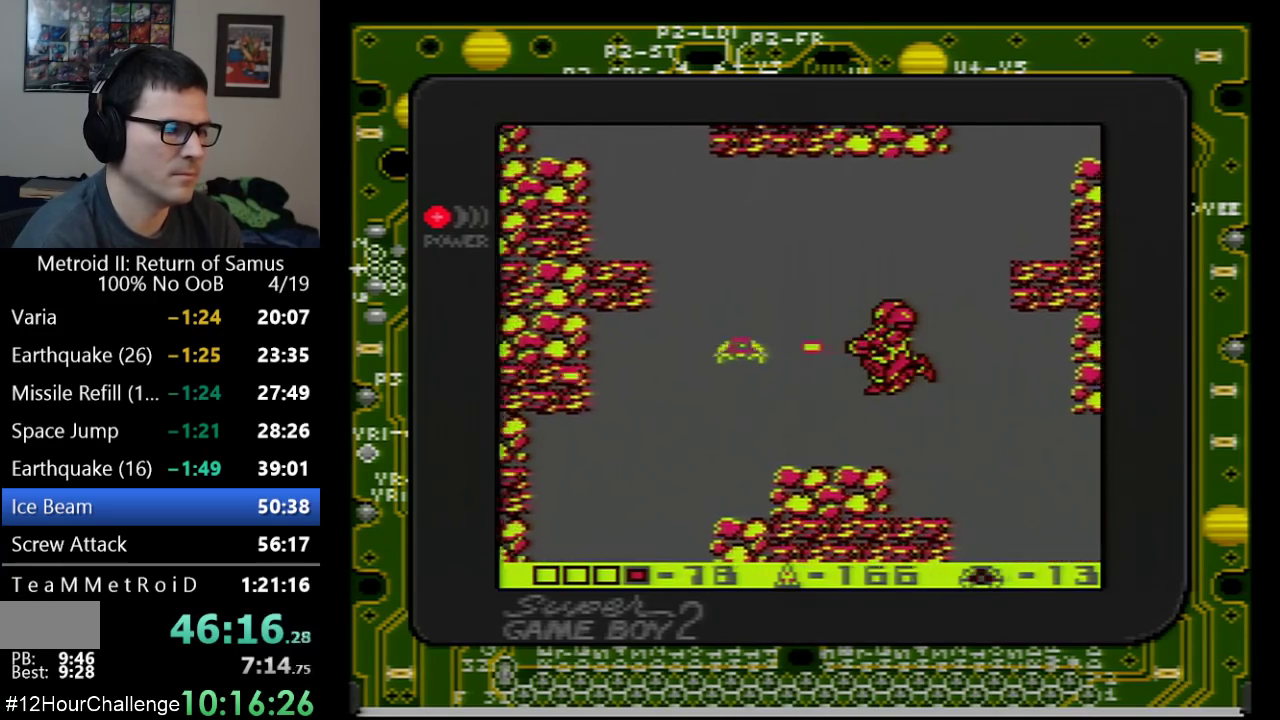
{"buttons": ["A", "DPAD_LEFT"], "events": [[167, "B", "up"], [167, "DPAD_LEFT", "up"], [250, "DPAD_LEFT", "down"], [467, "A", "down"]]}
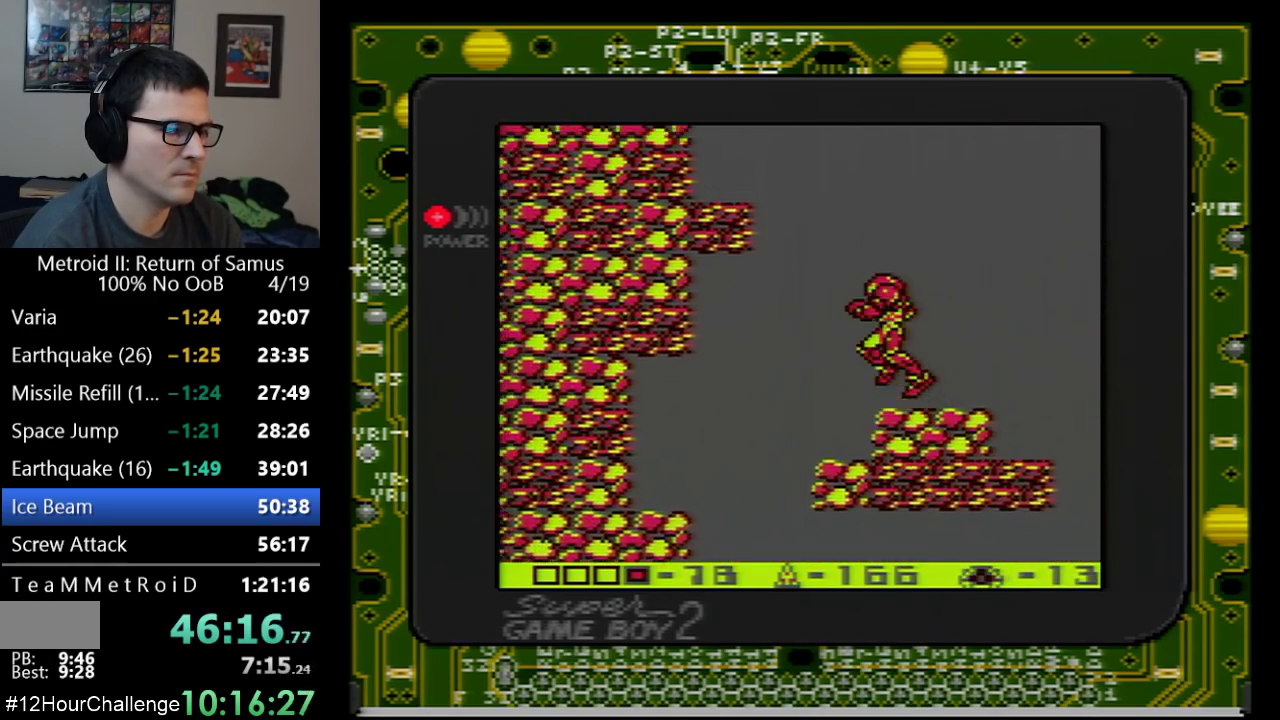
{"buttons": ["A", "DPAD_LEFT"], "events": []}
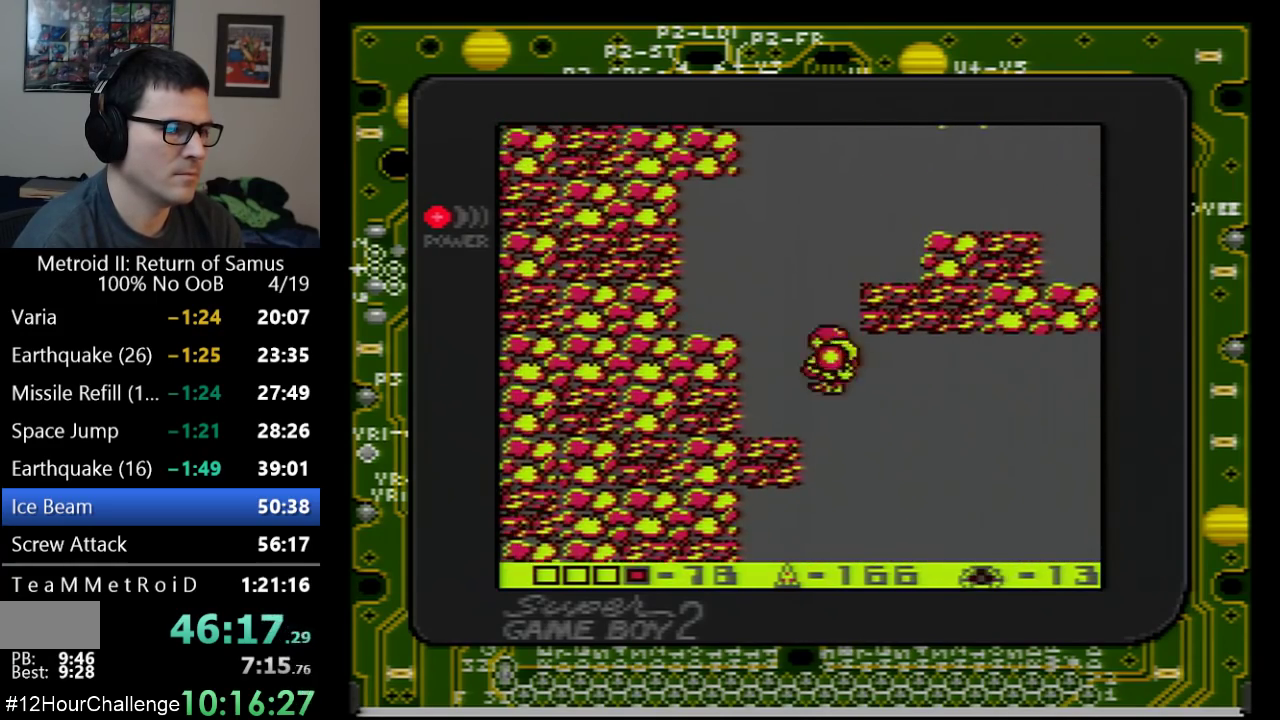
{"buttons": ["A"], "events": [[200, "A", "up"], [200, "DPAD_LEFT", "up"], [350, "DPAD_RIGHT", "down"], [417, "A", "down"], [450, "DPAD_RIGHT", "up"]]}
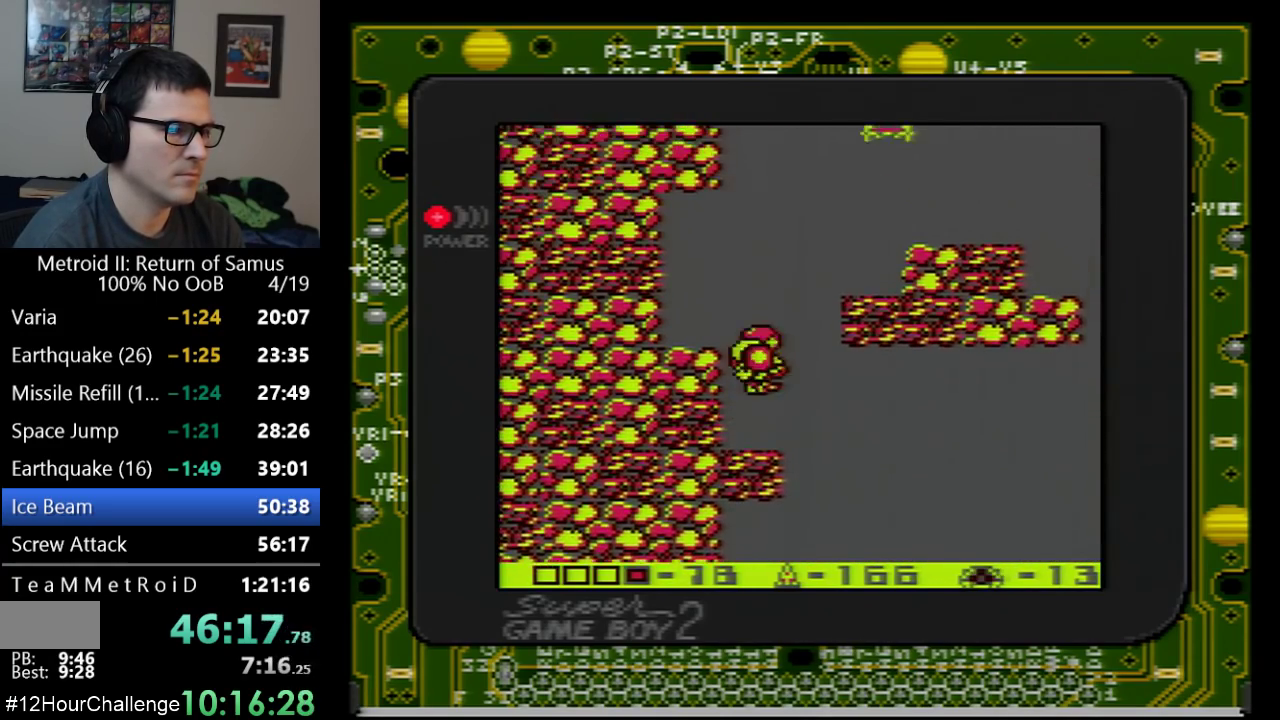
{"buttons": ["A", "B"], "events": [[450, "B", "down"]]}
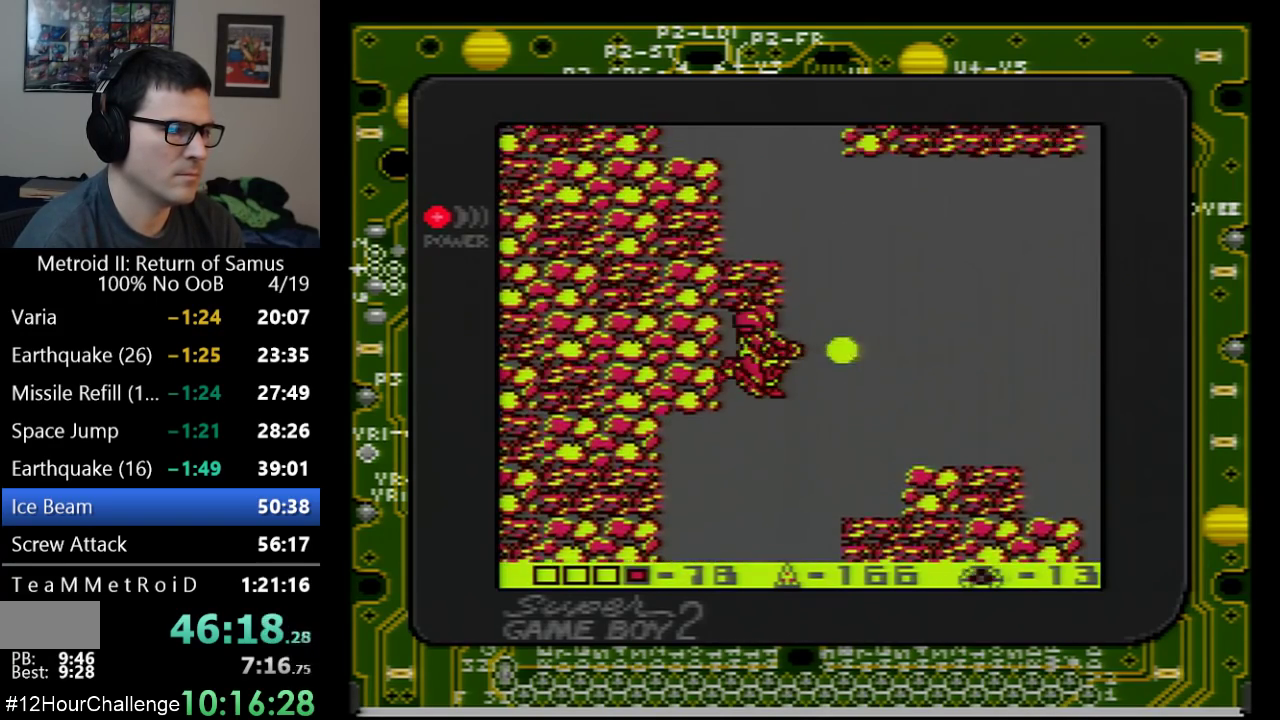
{"buttons": ["A", "DPAD_RIGHT"], "events": [[100, "B", "up"], [167, "DPAD_RIGHT", "down"]]}
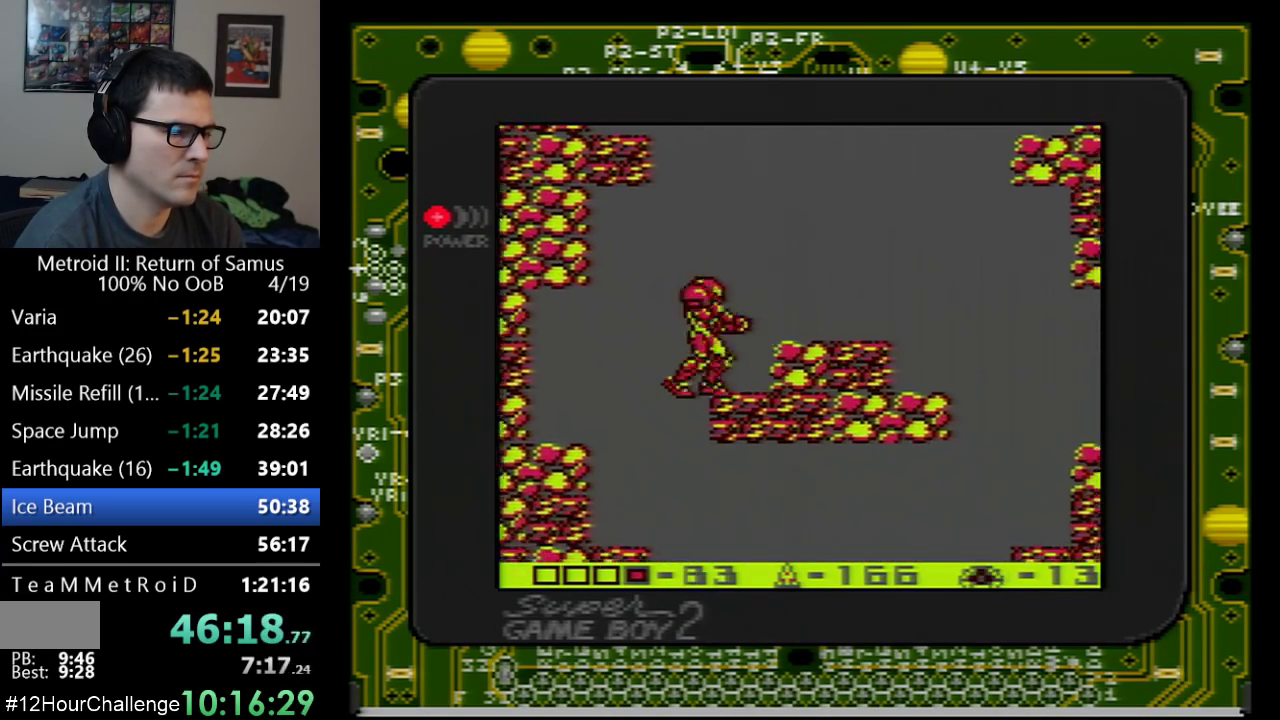
{"buttons": ["A", "DPAD_LEFT"], "events": [[17, "A", "up"], [67, "DPAD_RIGHT", "up"], [100, "A", "down"], [317, "DPAD_LEFT", "down"]]}
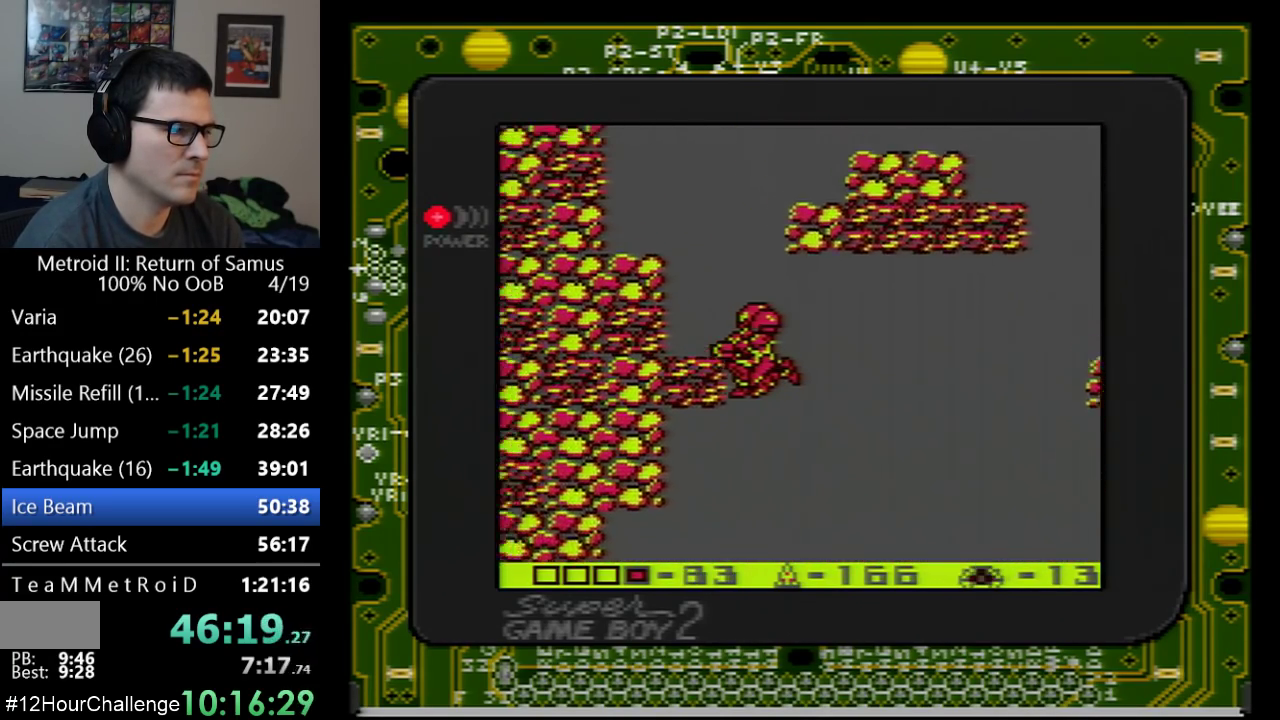
{"buttons": ["A", "DPAD_RIGHT"], "events": [[167, "DPAD_LEFT", "up"], [267, "DPAD_RIGHT", "down"]]}
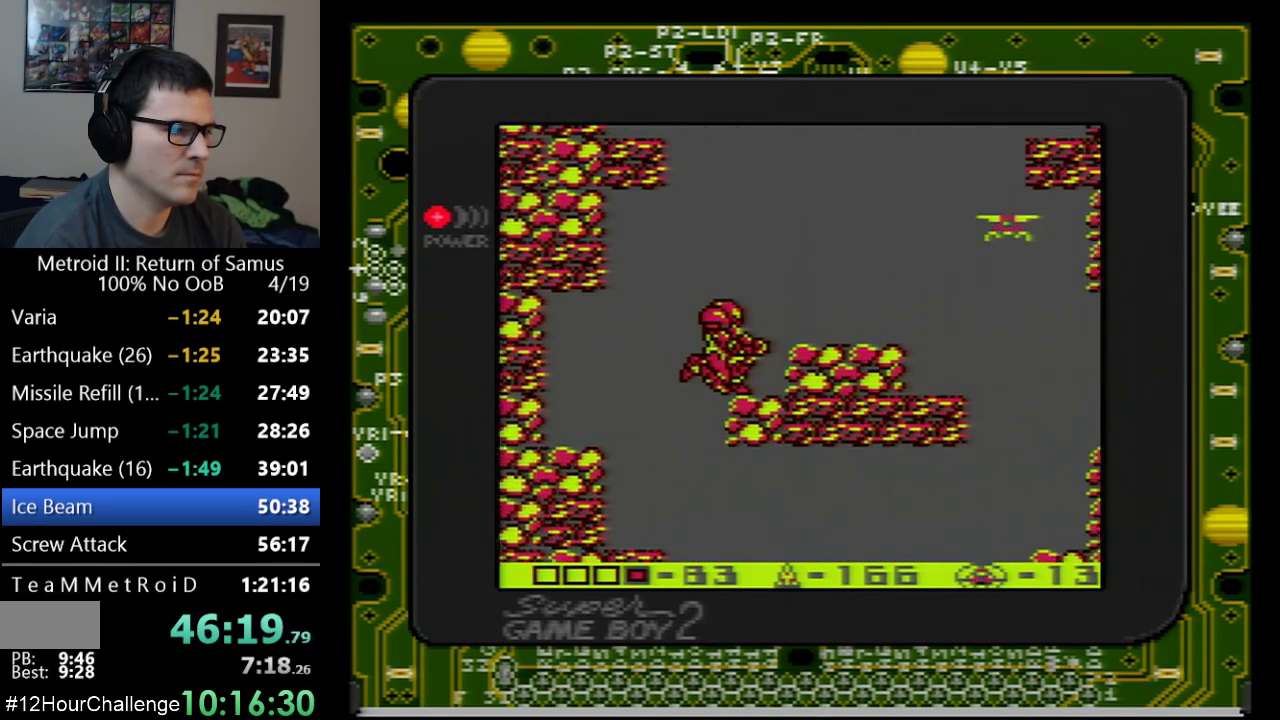
{"buttons": ["A"], "events": [[233, "A", "up"], [233, "DPAD_RIGHT", "up"], [417, "A", "down"]]}
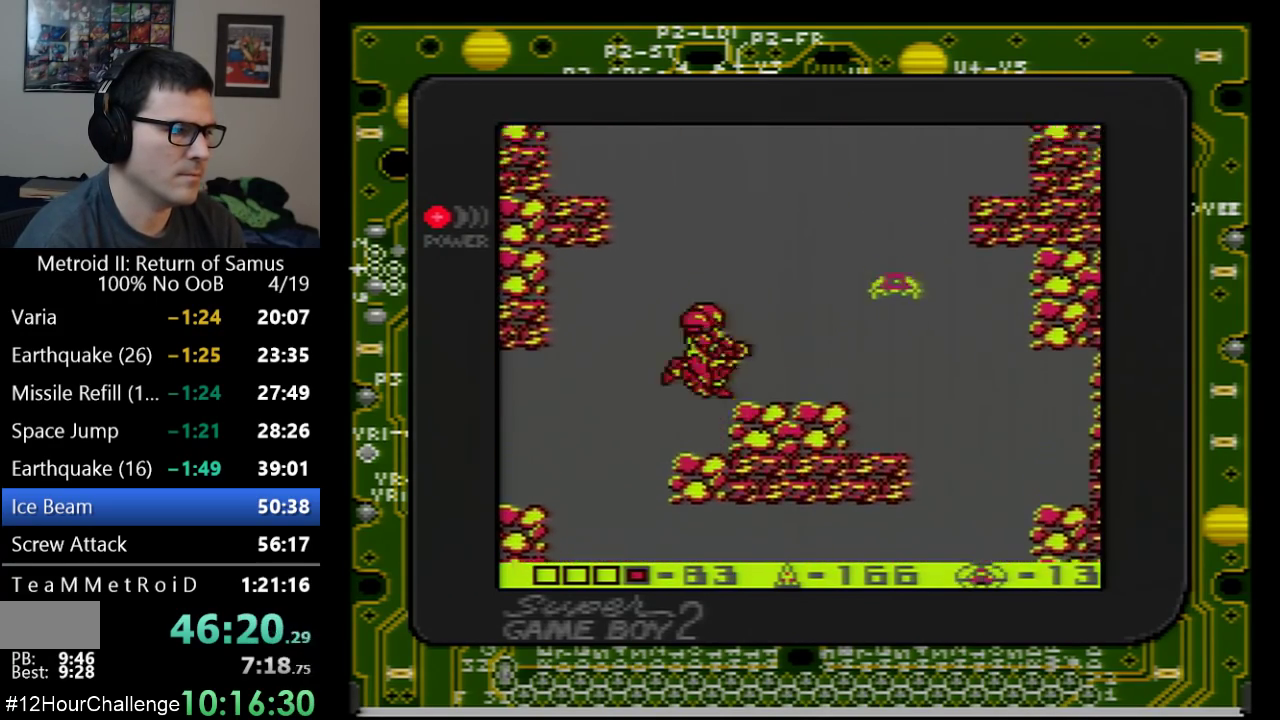
{"buttons": ["A"], "events": [[17, "DPAD_LEFT", "down"], [483, "DPAD_LEFT", "up"]]}
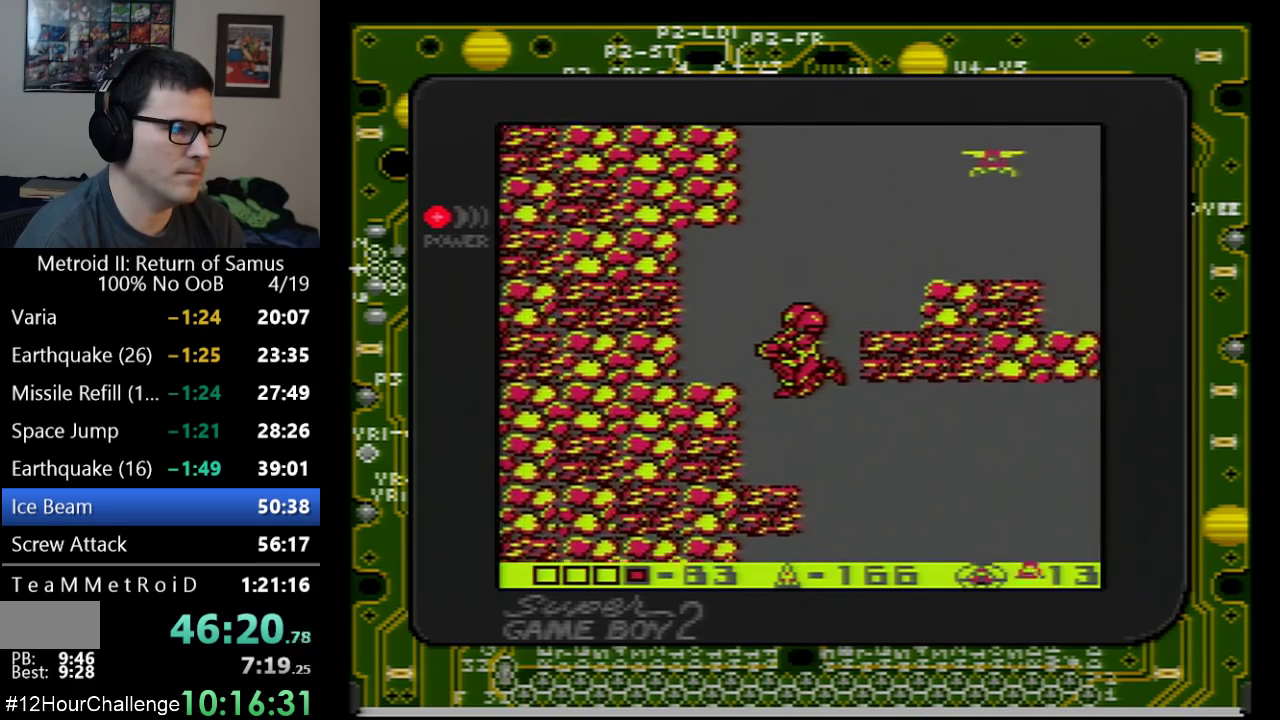
{"buttons": ["DPAD_RIGHT"], "events": [[67, "DPAD_RIGHT", "down"], [217, "DPAD_RIGHT", "up"], [267, "DPAD_RIGHT", "down"], [383, "DPAD_UP", "down"], [417, "A", "up"], [483, "DPAD_UP", "up"]]}
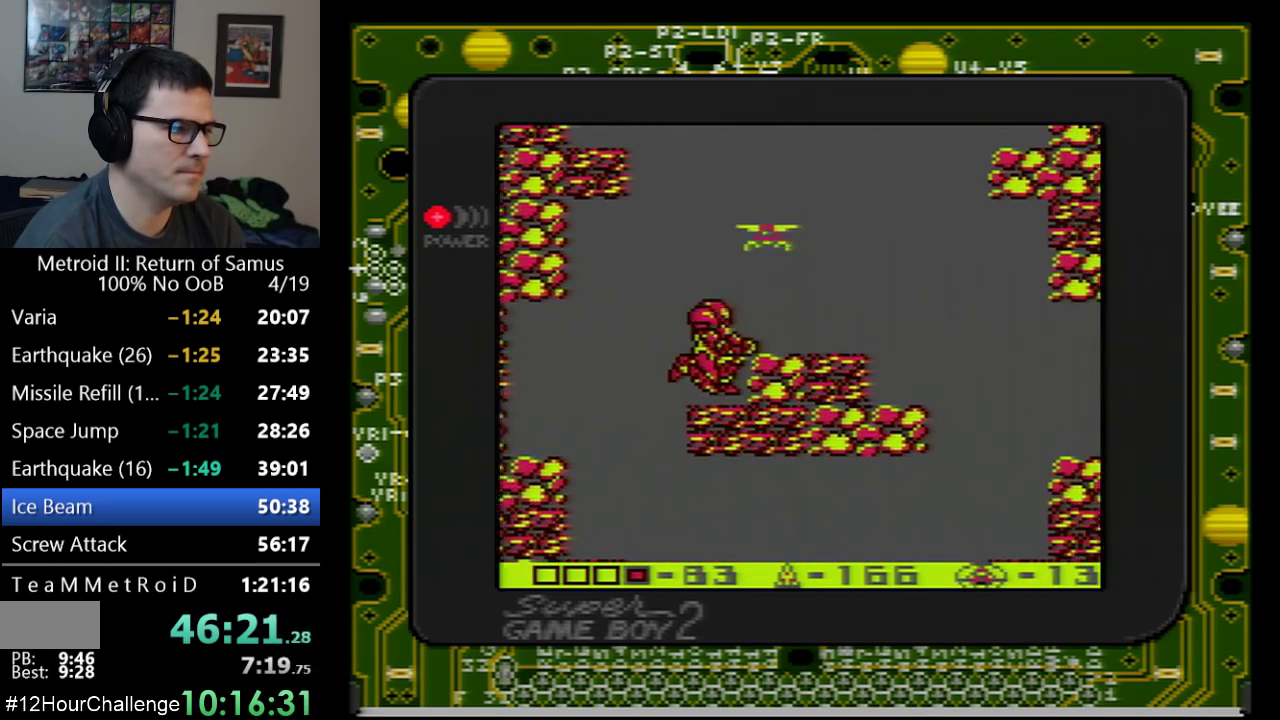
{"buttons": ["A"], "events": [[50, "DPAD_RIGHT", "up"], [50, "DPAD_UP", "down"], [167, "B", "down"], [317, "B", "up"], [350, "DPAD_UP", "up"], [417, "A", "down"]]}
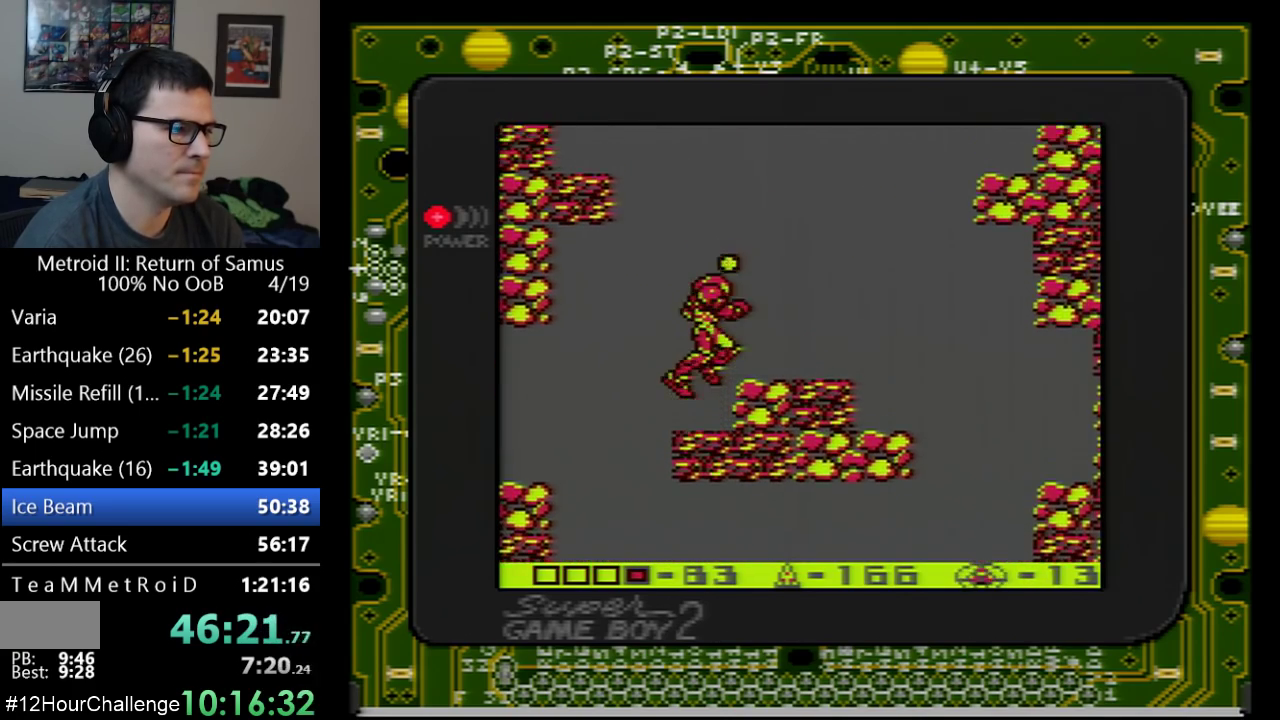
{"buttons": ["A", "DPAD_LEFT"], "events": [[167, "DPAD_LEFT", "down"]]}
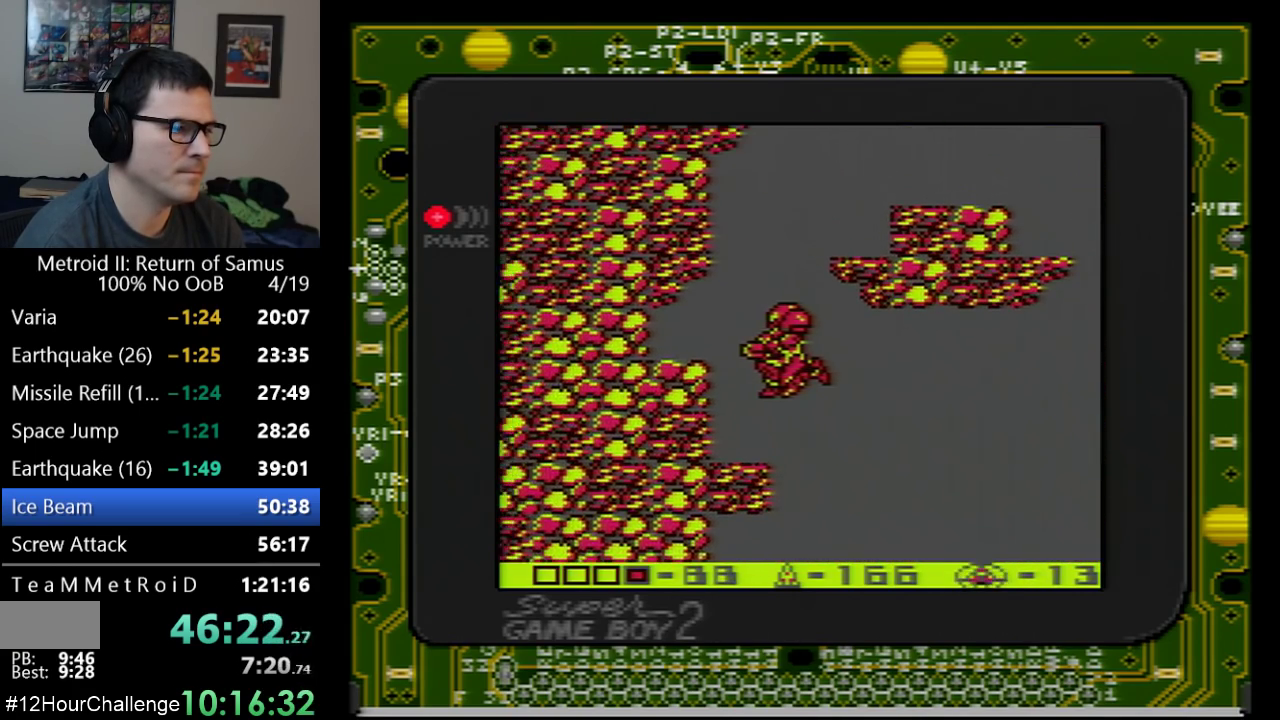
{"buttons": ["A", "DPAD_LEFT"], "events": [[33, "DPAD_LEFT", "up"], [200, "DPAD_RIGHT", "down"], [283, "DPAD_RIGHT", "up"], [350, "DPAD_LEFT", "down"], [417, "DPAD_LEFT", "up"], [483, "DPAD_LEFT", "down"]]}
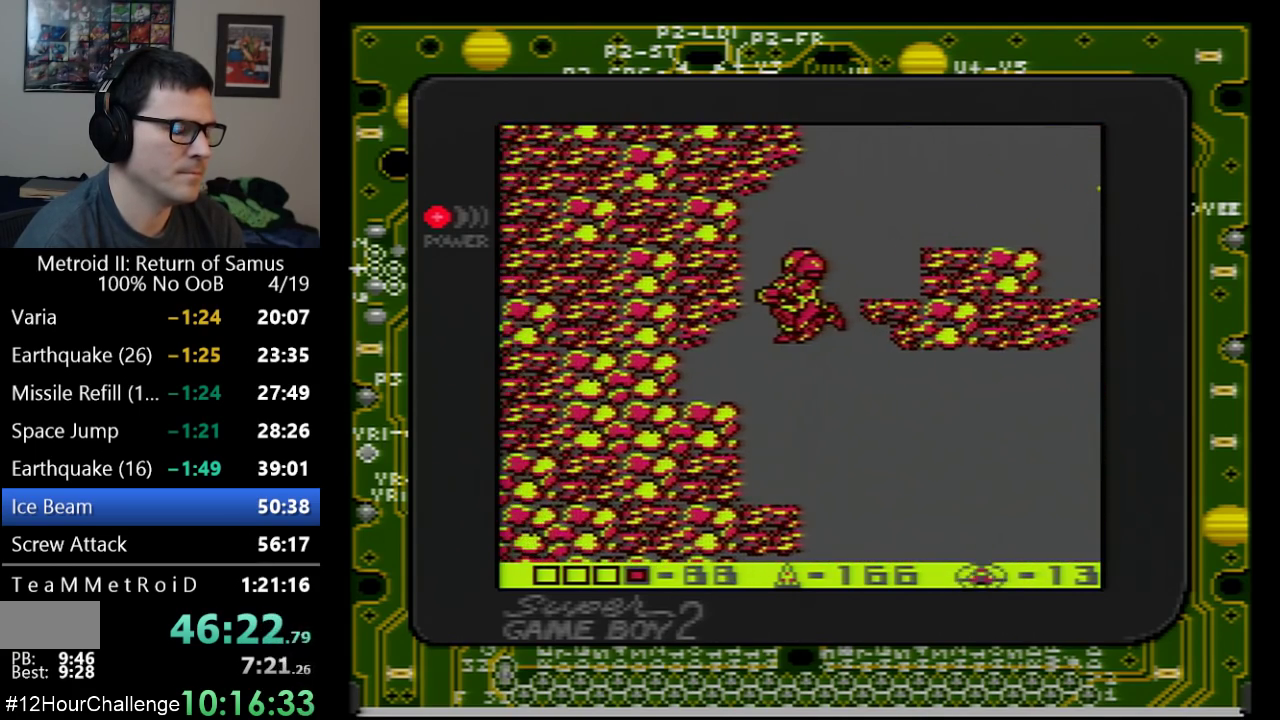
{"buttons": [], "events": [[50, "A", "up"], [233, "DPAD_LEFT", "up"]]}